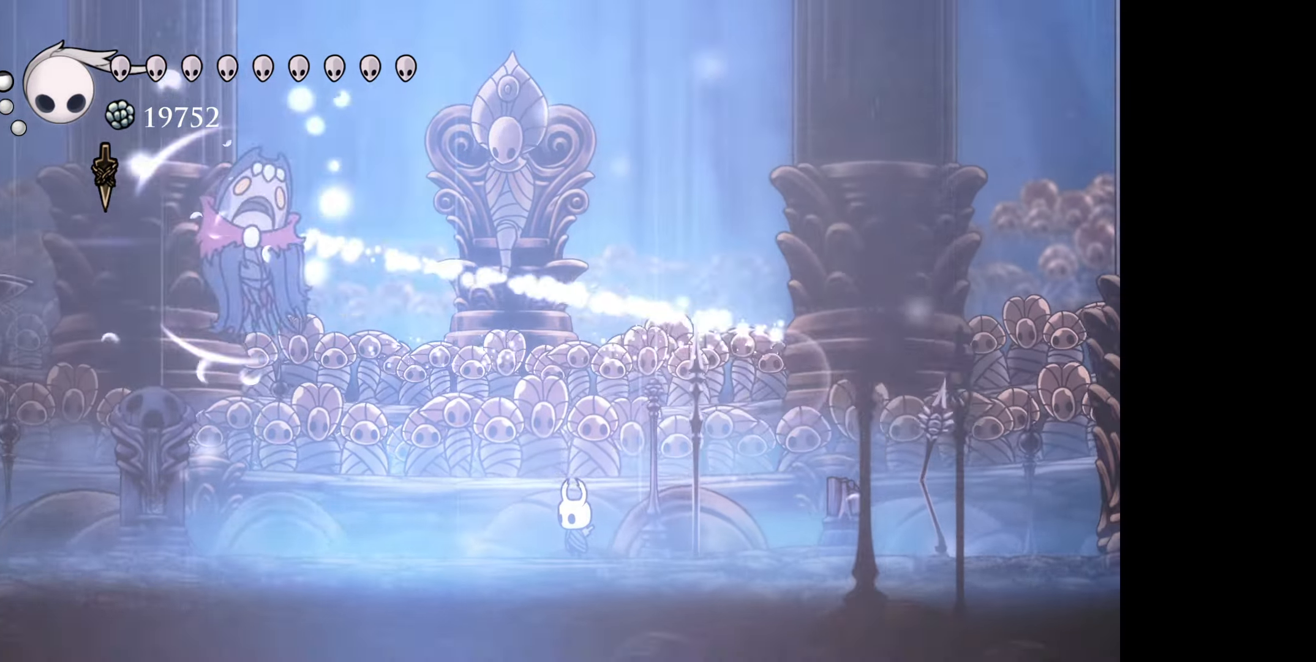
Gameplay with a controller (Xbox layout); each line is a JSON object with the inputs held at the frame after it. "events" lists button and stick changes between this image and that frame as [ms after this image, input, new state], when the widget could be followed in between. Not read: left_stick.
{"buttons": ["DPAD_LEFT"], "right_stick": "center", "events": [[100, "DPAD_LEFT", "down"], [100, "R1", "down"], [300, "R1", "up"]]}
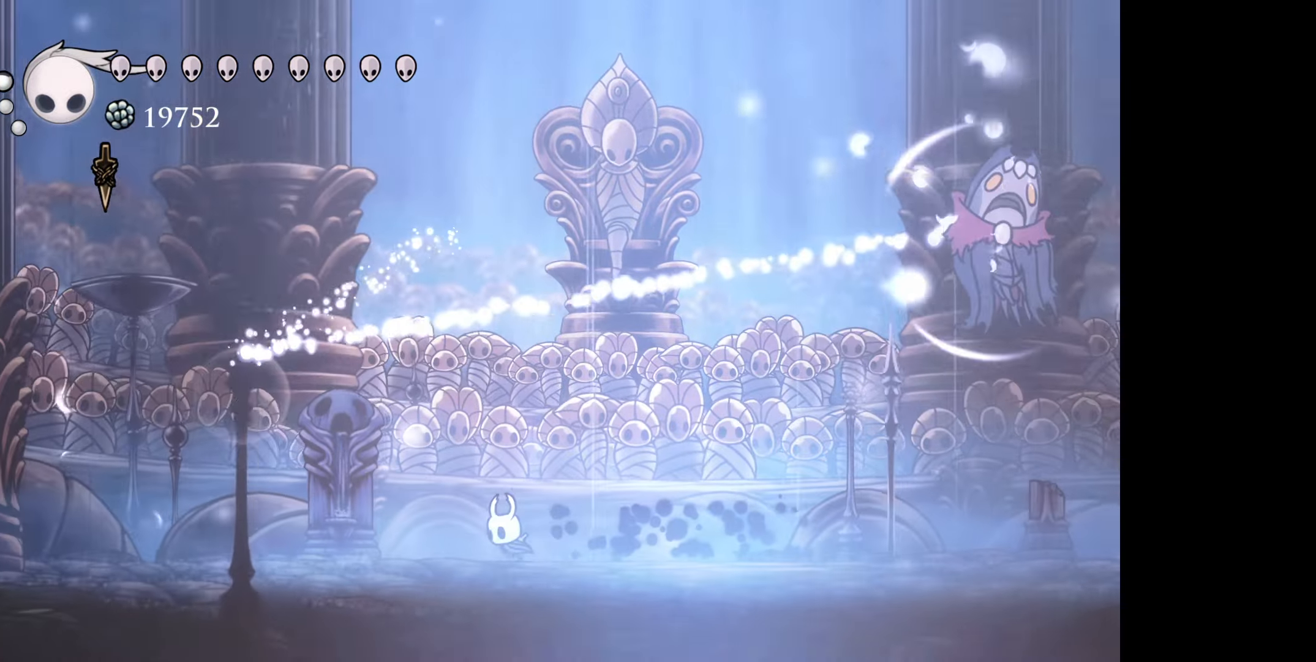
{"buttons": ["DPAD_LEFT"], "right_stick": "center", "events": [[34, "B", "down"], [134, "R1", "down"], [367, "R1", "up"], [417, "B", "up"]]}
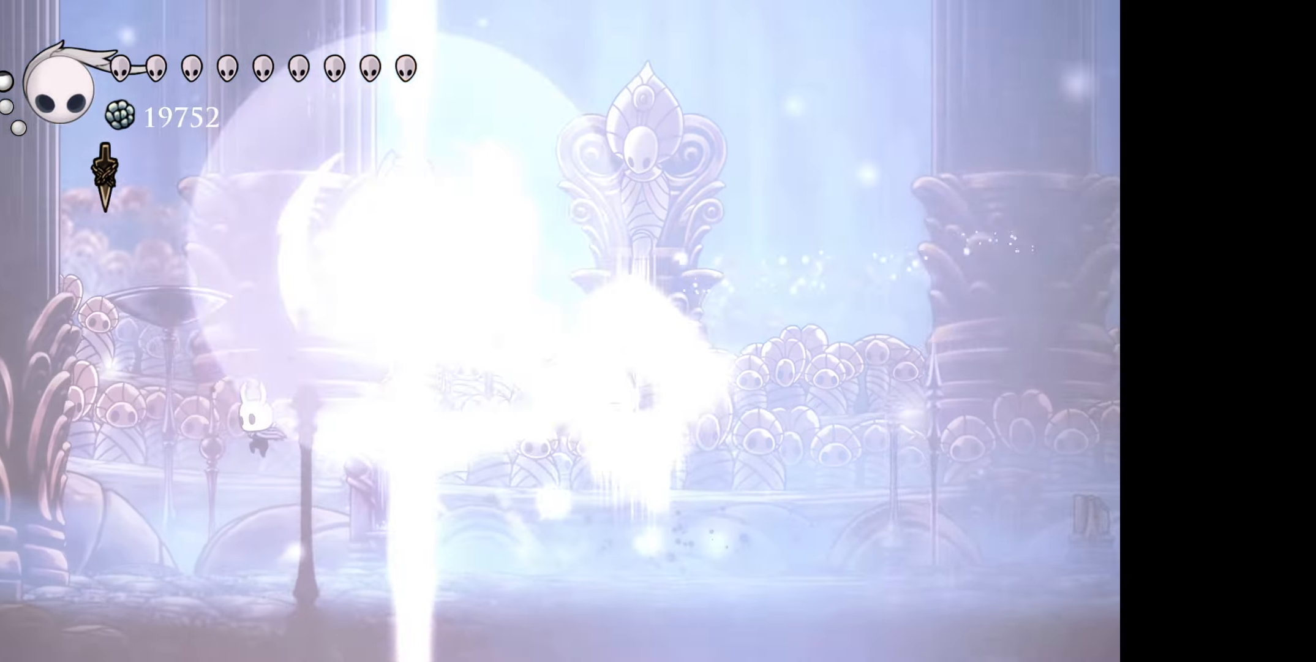
{"buttons": [], "right_stick": "center", "events": [[400, "DPAD_LEFT", "up"]]}
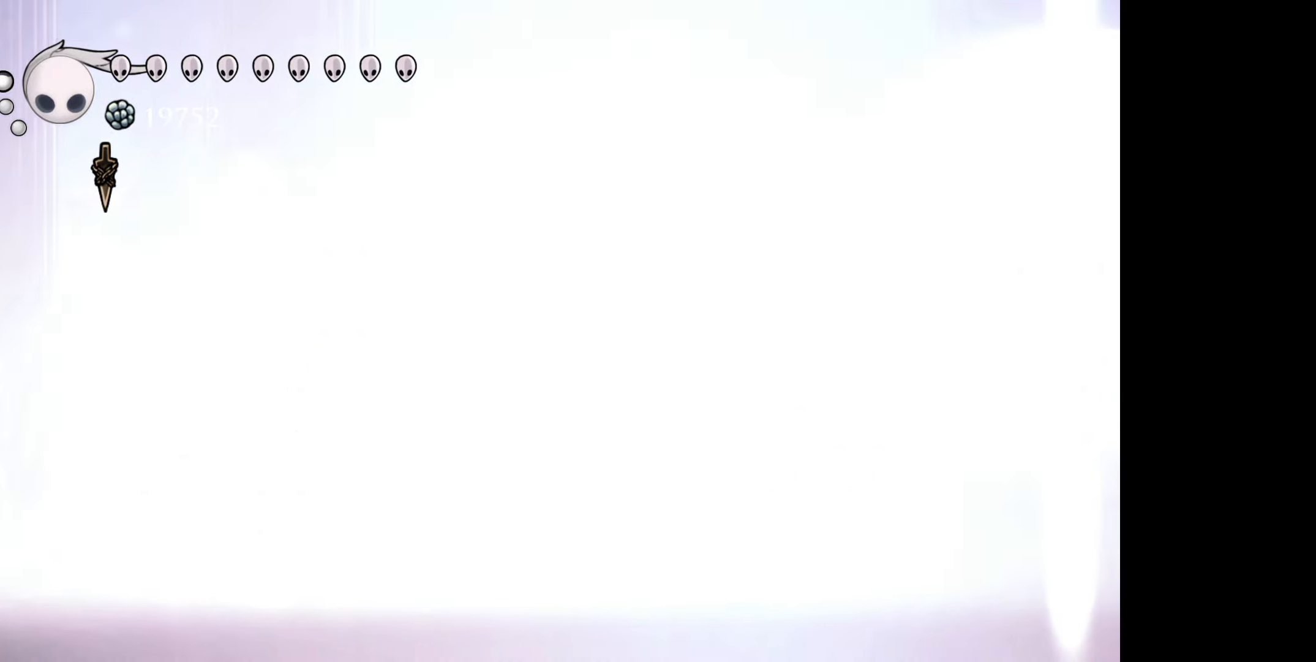
{"buttons": [], "right_stick": "center", "events": [[50, "DPAD_RIGHT", "down"], [83, "DPAD_RIGHT", "up"], [283, "DPAD_RIGHT", "down"], [383, "DPAD_RIGHT", "up"]]}
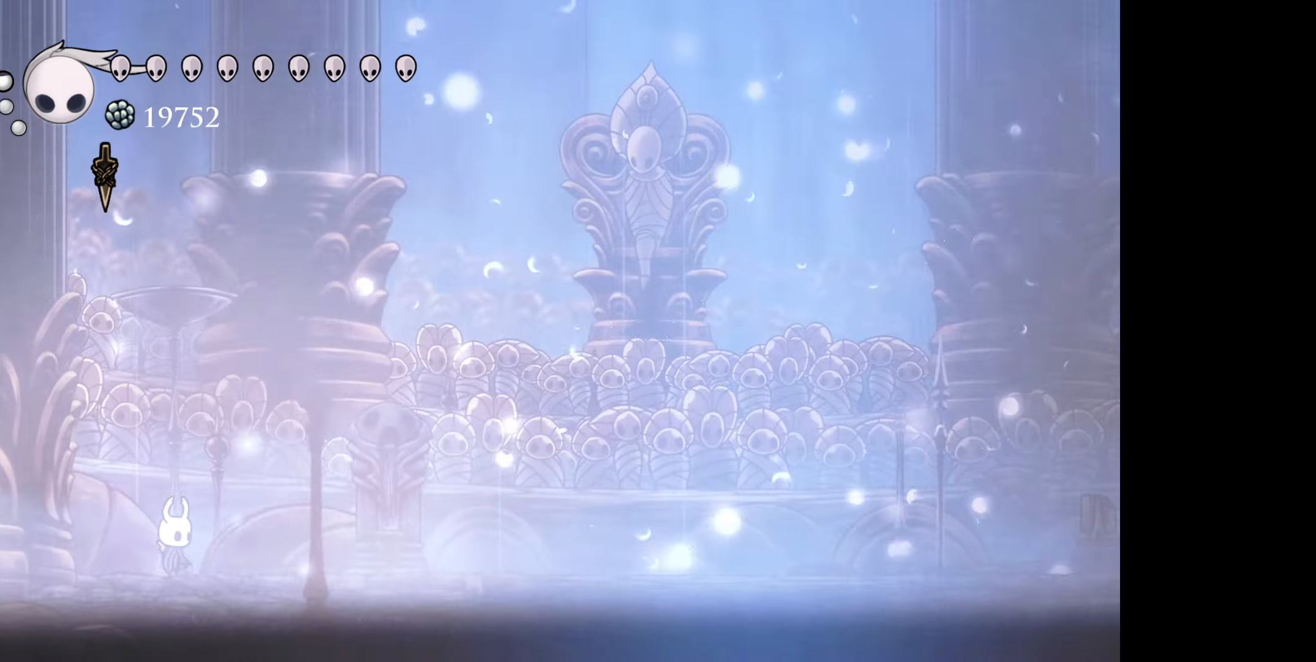
{"buttons": [], "right_stick": "center", "events": []}
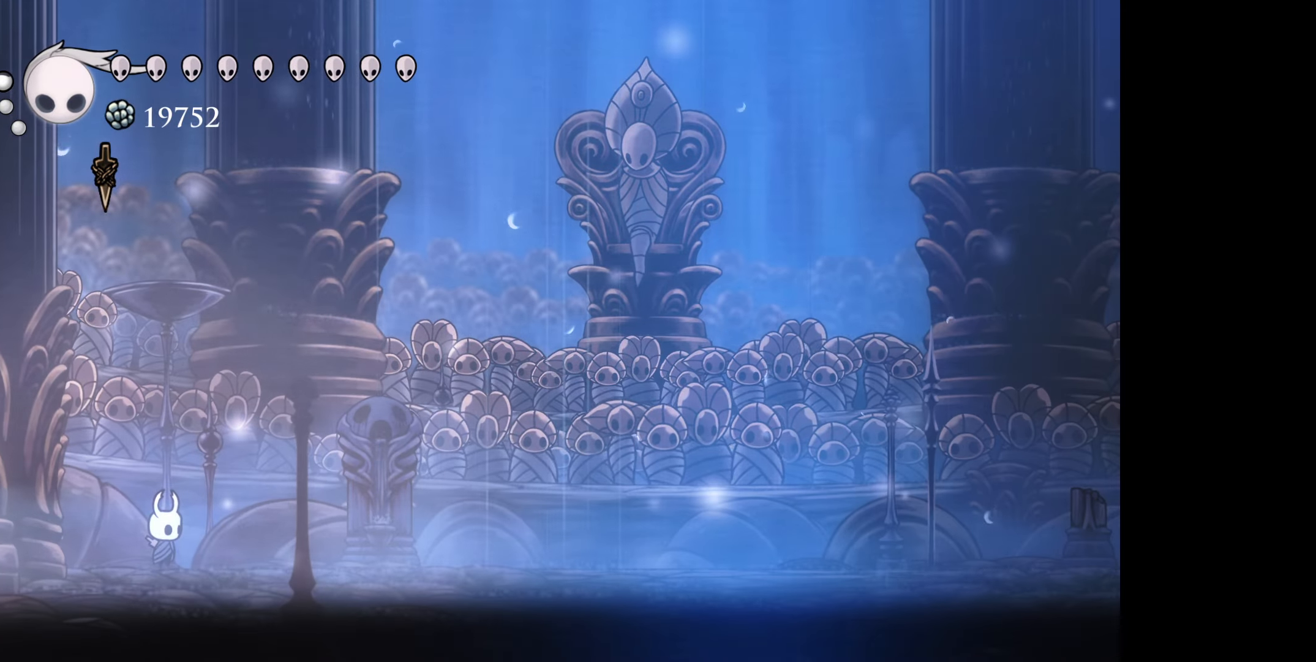
{"buttons": [], "right_stick": "center", "events": []}
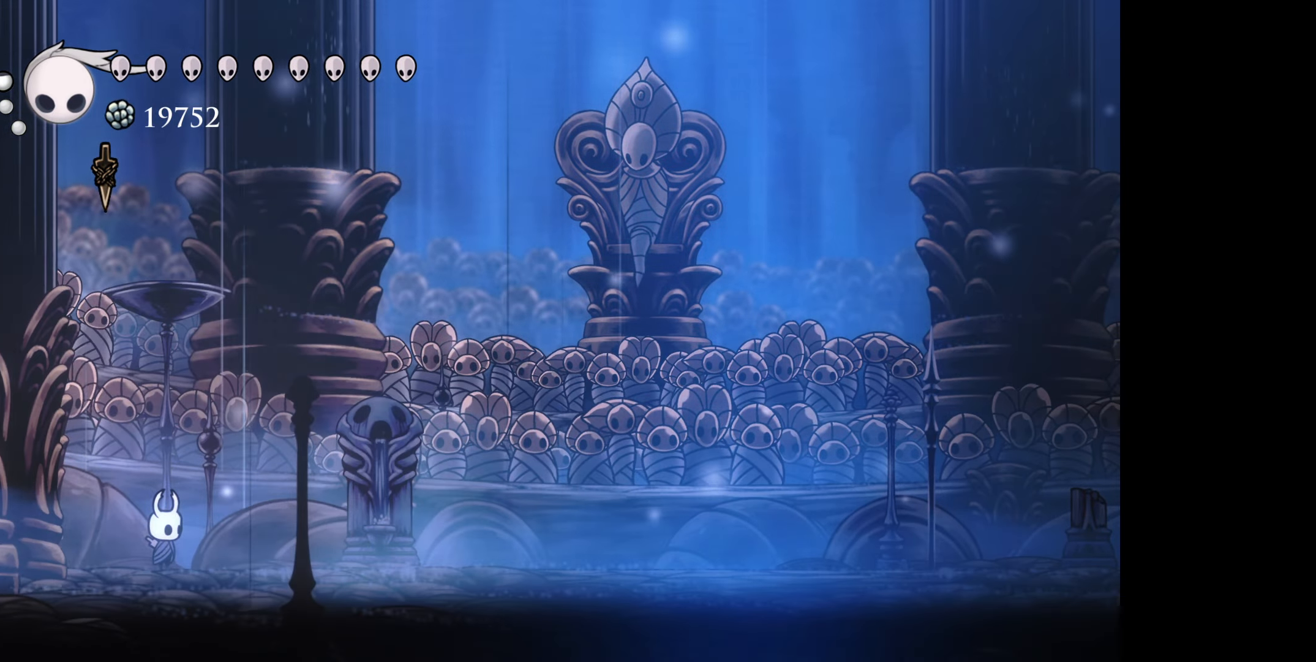
{"buttons": [], "right_stick": "center", "events": []}
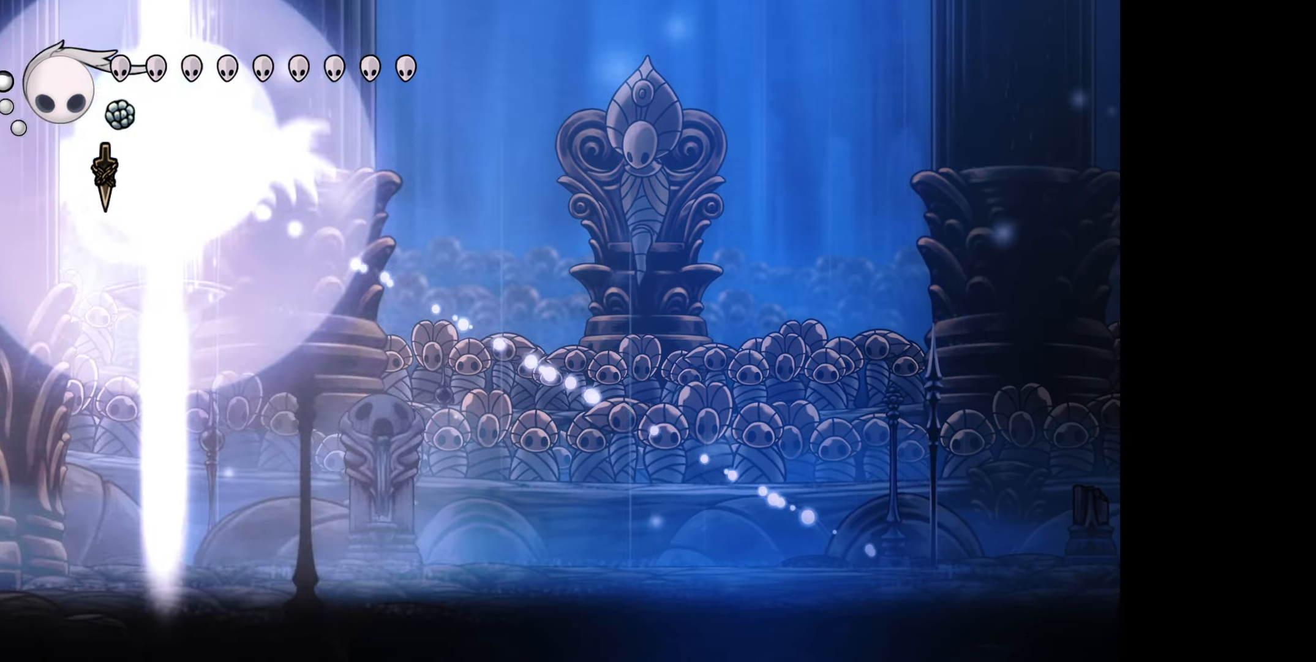
{"buttons": ["DPAD_RIGHT"], "right_stick": "center", "events": [[16, "DPAD_RIGHT", "down"], [166, "DPAD_RIGHT", "up"], [233, "DPAD_RIGHT", "down"], [383, "DPAD_RIGHT", "up"], [483, "DPAD_RIGHT", "down"]]}
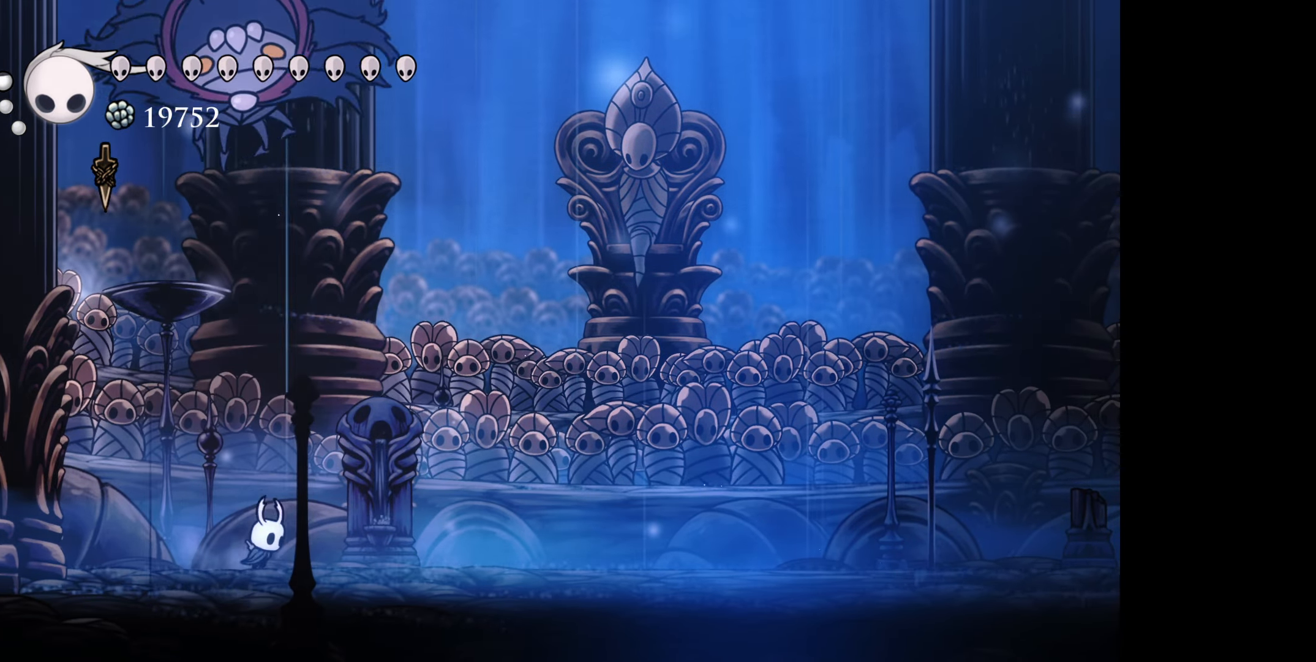
{"buttons": ["B", "DPAD_RIGHT"], "right_stick": "center", "events": [[133, "R1", "down"], [333, "R1", "up"], [466, "B", "down"]]}
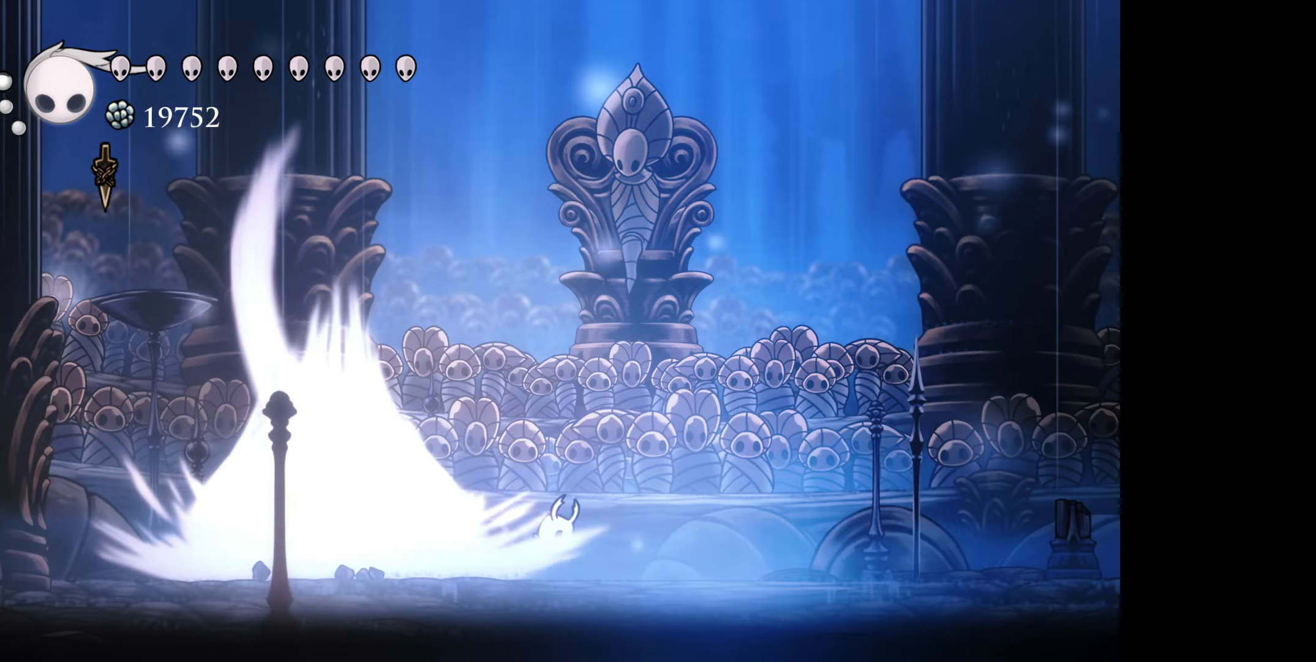
{"buttons": [], "right_stick": "center", "events": [[133, "DPAD_RIGHT", "up"], [200, "DPAD_LEFT", "down"], [366, "B", "up"], [466, "DPAD_LEFT", "up"]]}